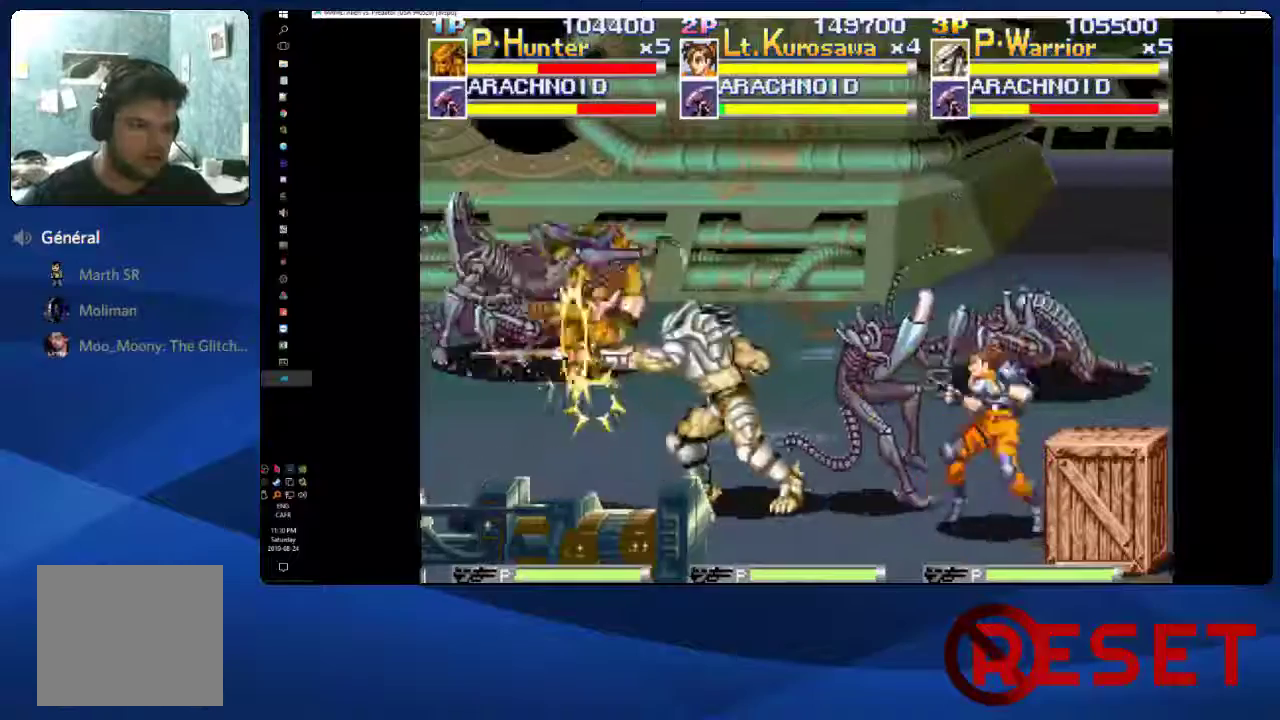
Gameplay with a controller (Xbox layout); each line is a JSON object with the inputs held at the frame after it. "events" lists button and stick changes between this image and that frame as [ms after this image, input, new state], when the widget could be followed in between. Not read: L3 R3 left_stick.
{"buttons": ["X", "DPAD_UP", "DPAD_RIGHT"], "right_stick": "center", "events": [[50, "X", "up"], [300, "DPAD_LEFT", "up"], [300, "DPAD_UP", "down"], [367, "DPAD_RIGHT", "down"], [500, "X", "down"]]}
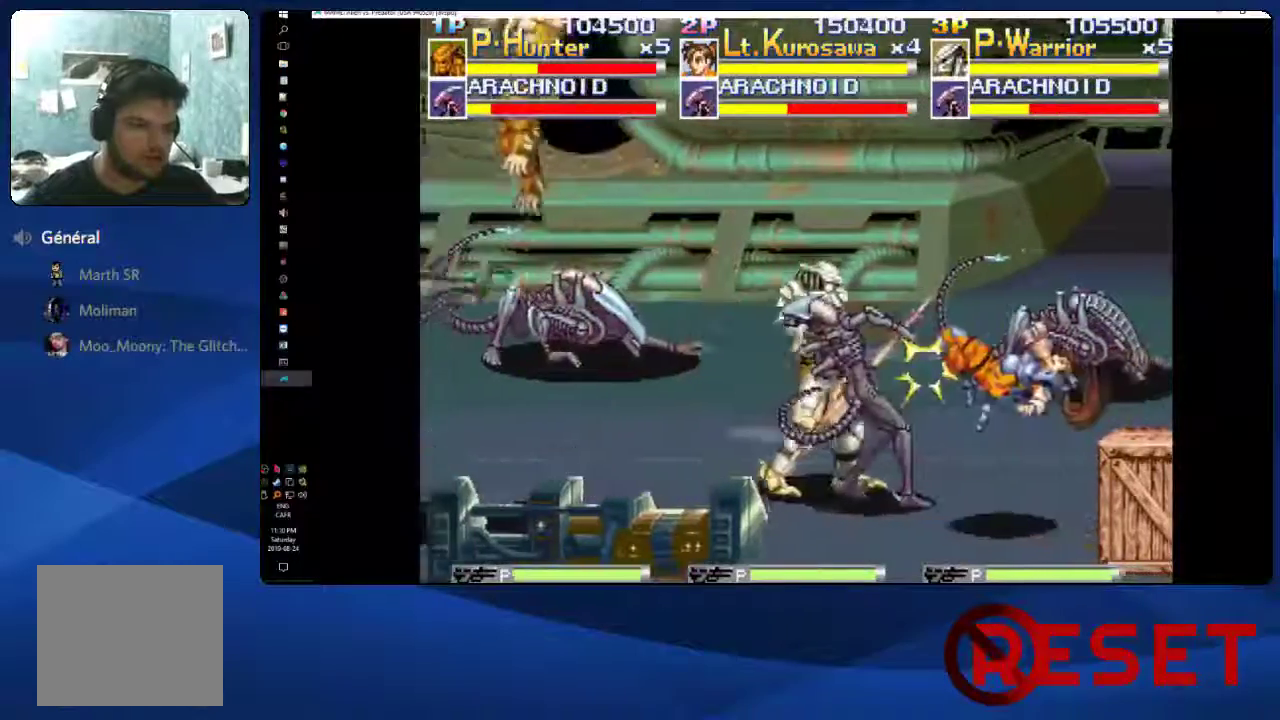
{"buttons": ["DPAD_UP", "DPAD_RIGHT"], "right_stick": "center", "events": [[67, "X", "up"], [250, "X", "down"], [300, "X", "up"], [383, "X", "down"], [450, "X", "up"]]}
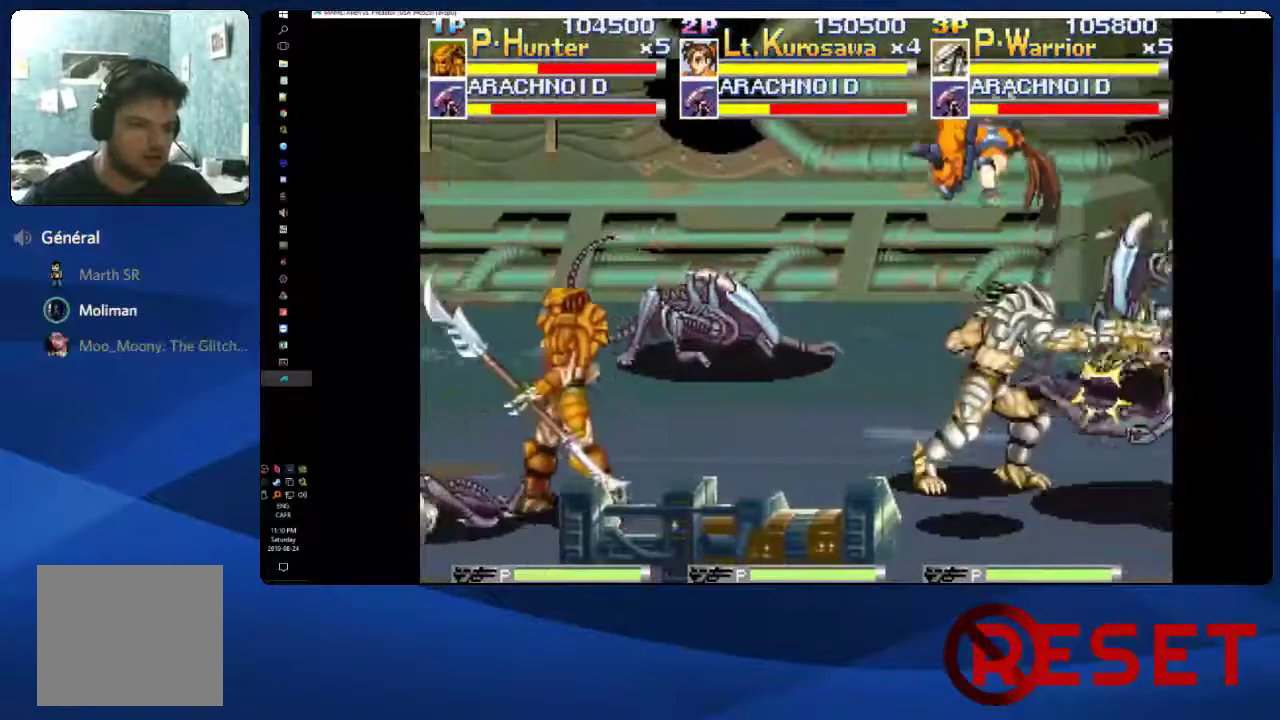
{"buttons": ["X", "DPAD_UP", "DPAD_RIGHT"], "right_stick": "center", "events": [[17, "X", "down"], [67, "X", "up"], [133, "X", "down"], [200, "X", "up"], [267, "X", "down"], [333, "X", "up"], [450, "X", "down"]]}
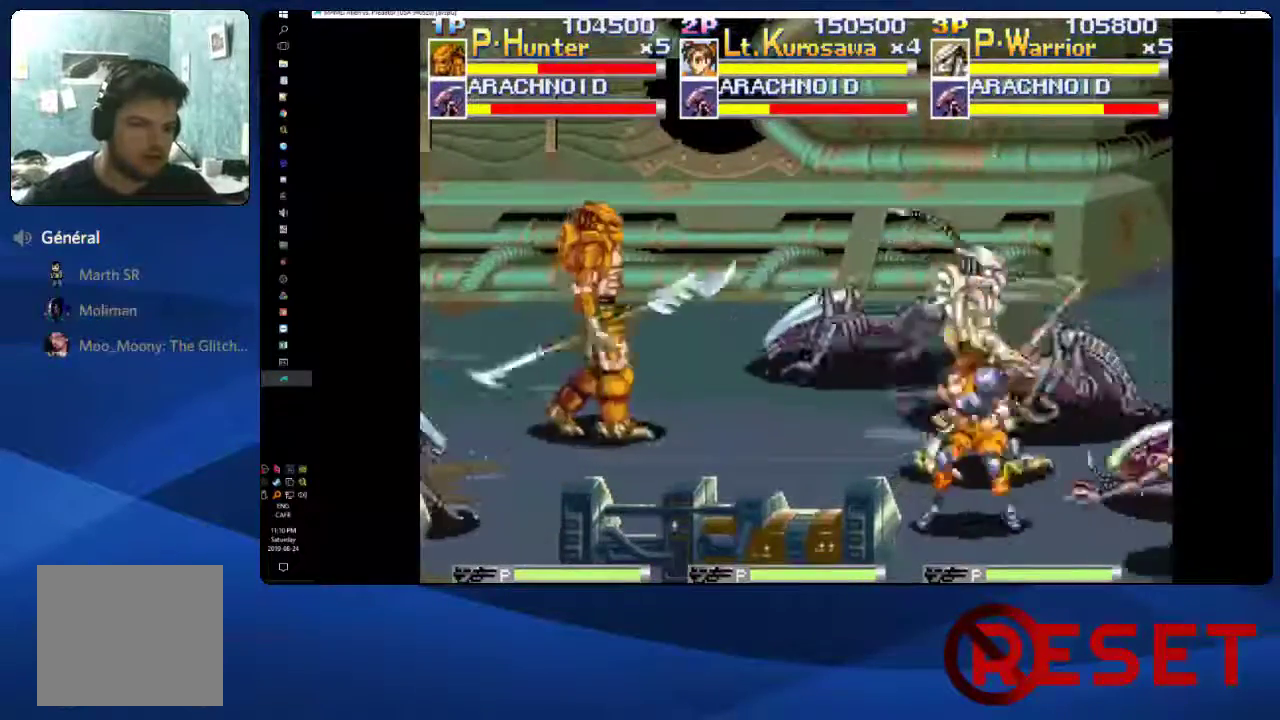
{"buttons": ["DPAD_UP", "DPAD_RIGHT"], "right_stick": "center", "events": [[83, "X", "up"], [183, "DPAD_RIGHT", "up"], [300, "X", "down"], [350, "X", "up"], [417, "X", "down"], [433, "DPAD_RIGHT", "down"], [467, "X", "up"]]}
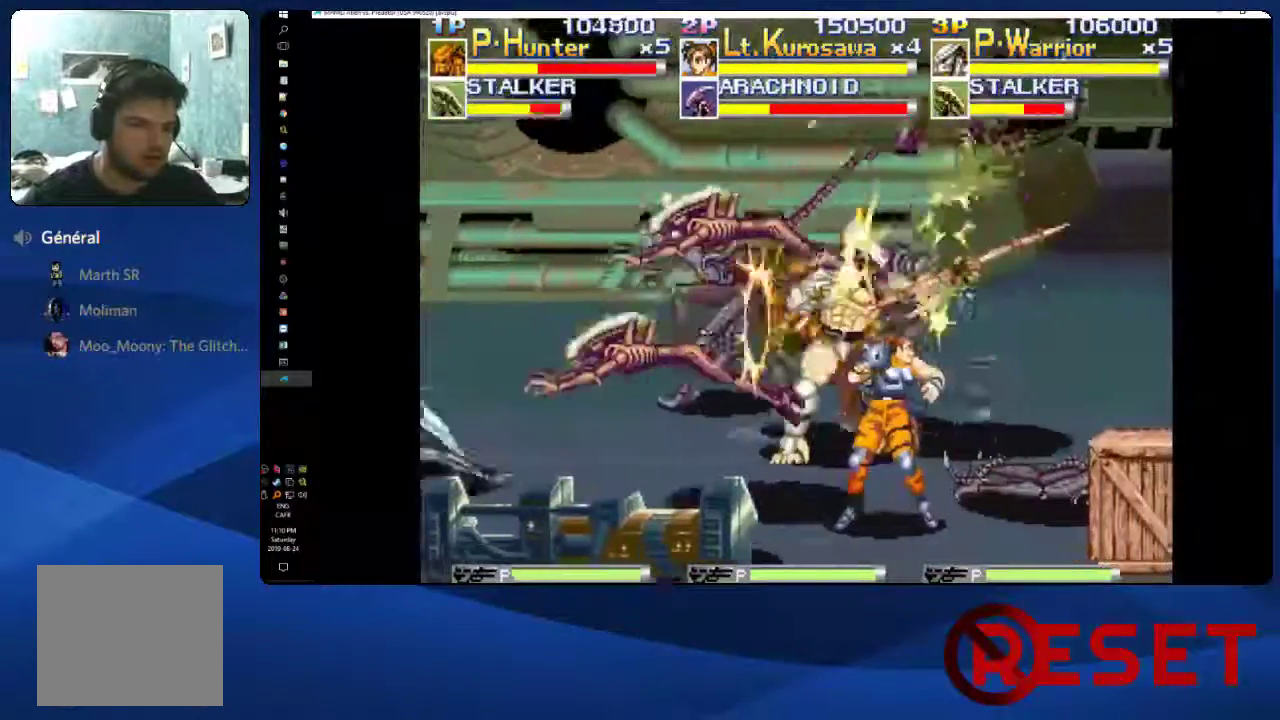
{"buttons": ["DPAD_UP", "DPAD_RIGHT"], "right_stick": "center", "events": [[33, "X", "down"], [100, "X", "up"], [167, "X", "down"], [250, "X", "up"], [317, "X", "down"], [367, "X", "up"]]}
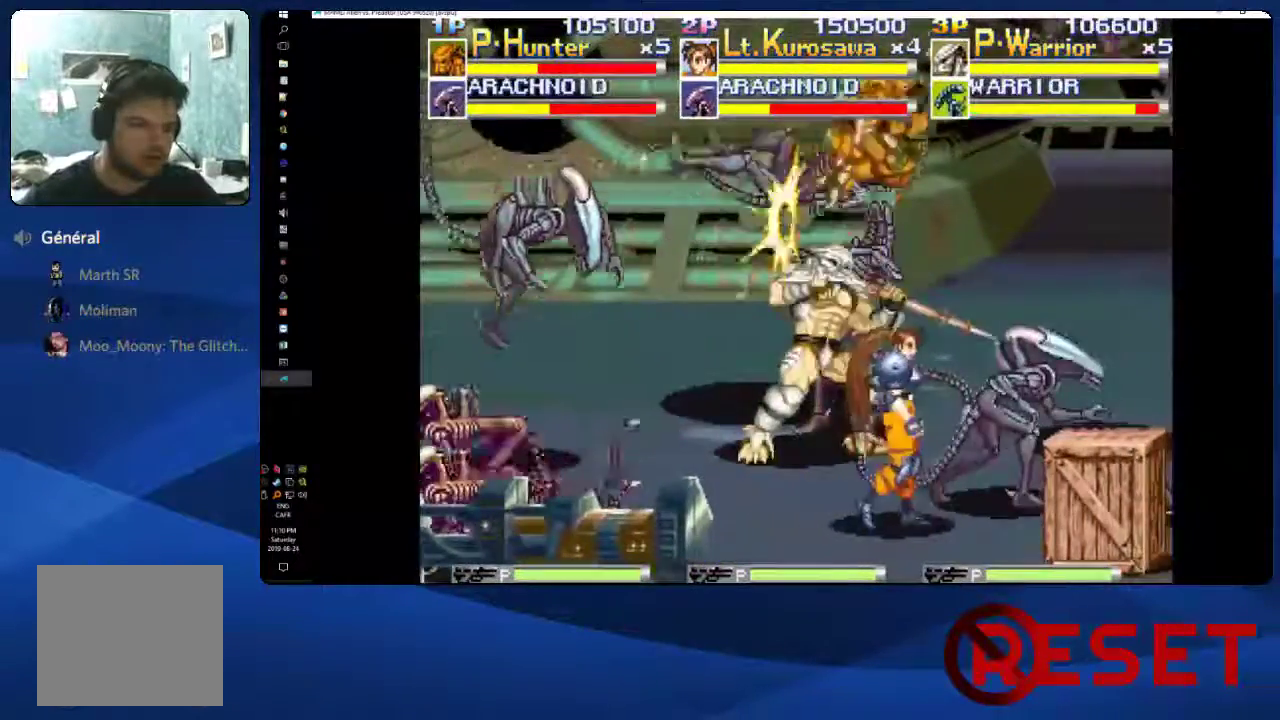
{"buttons": ["DPAD_UP", "DPAD_RIGHT"], "right_stick": "center", "events": [[83, "X", "down"], [167, "X", "up"], [217, "X", "down"], [317, "X", "up"], [367, "X", "down"], [500, "X", "up"]]}
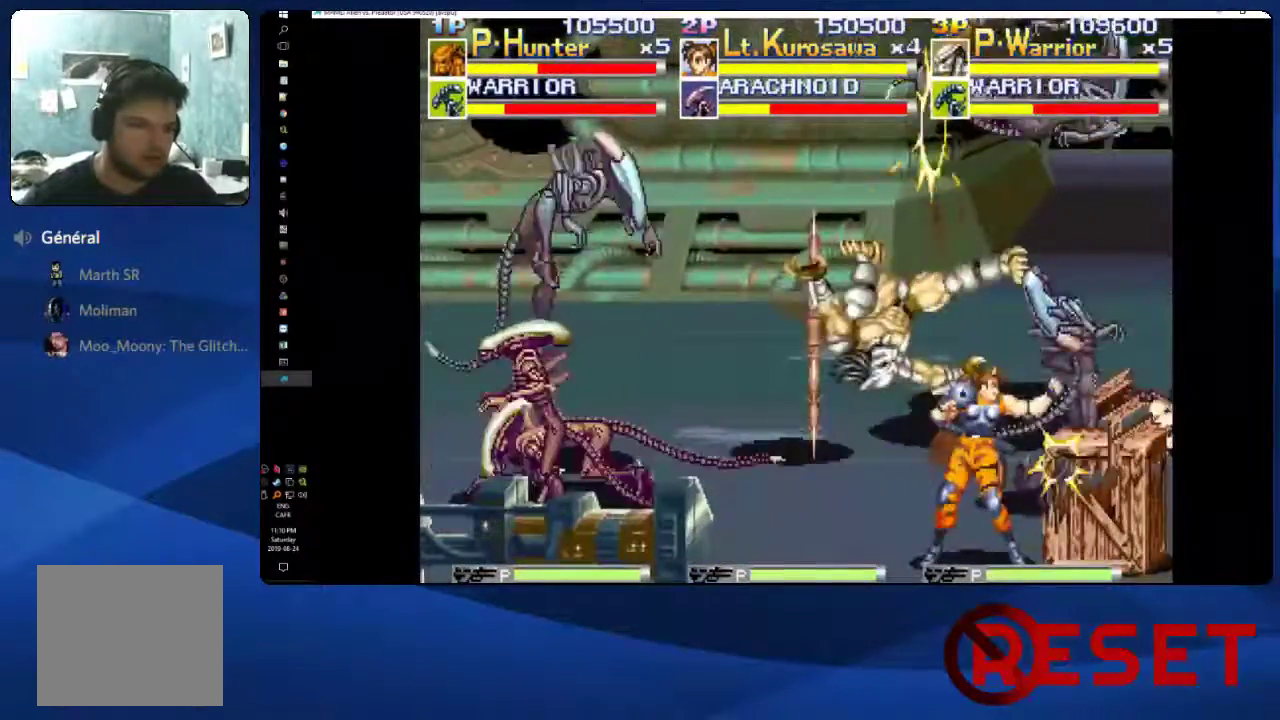
{"buttons": ["DPAD_LEFT"], "right_stick": "center", "events": [[17, "DPAD_UP", "up"], [100, "DPAD_RIGHT", "up"], [117, "DPAD_DOWN", "down"], [433, "DPAD_LEFT", "down"], [467, "DPAD_DOWN", "up"]]}
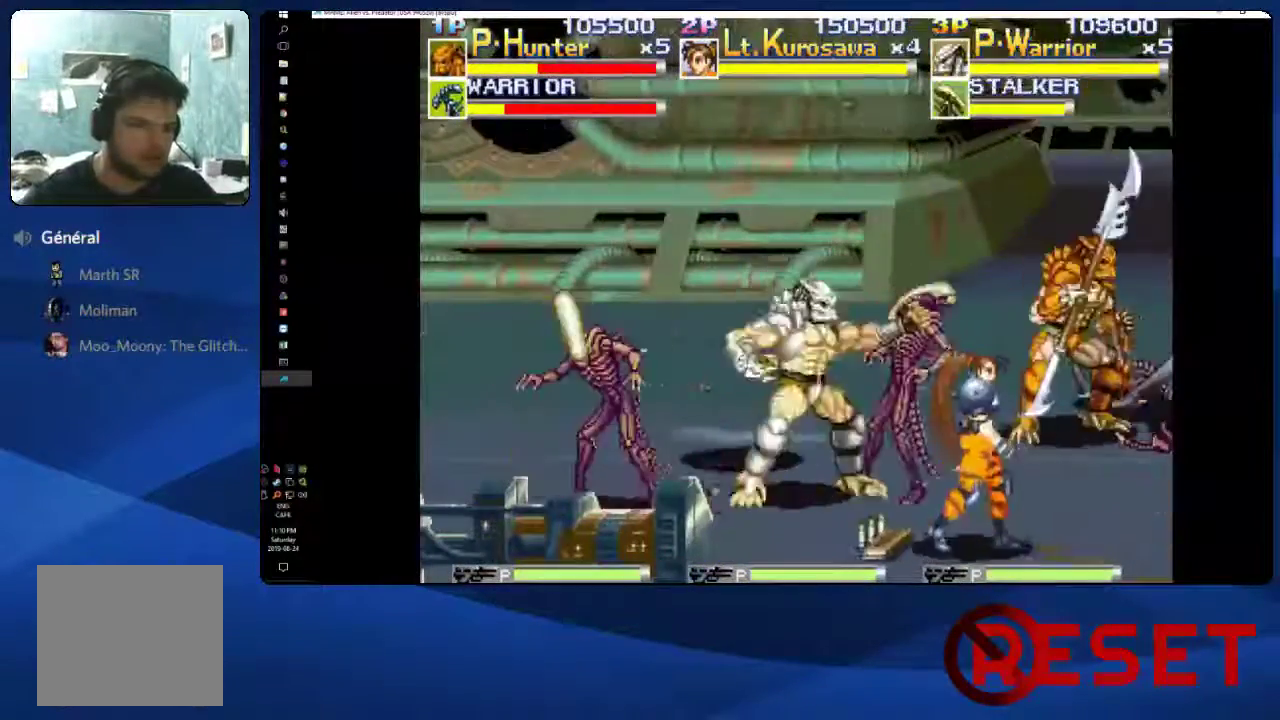
{"buttons": ["X", "DPAD_LEFT"], "right_stick": "center", "events": [[33, "X", "down"], [117, "X", "up"], [183, "X", "down"], [233, "X", "up"], [300, "X", "down"], [383, "X", "up"], [467, "X", "down"]]}
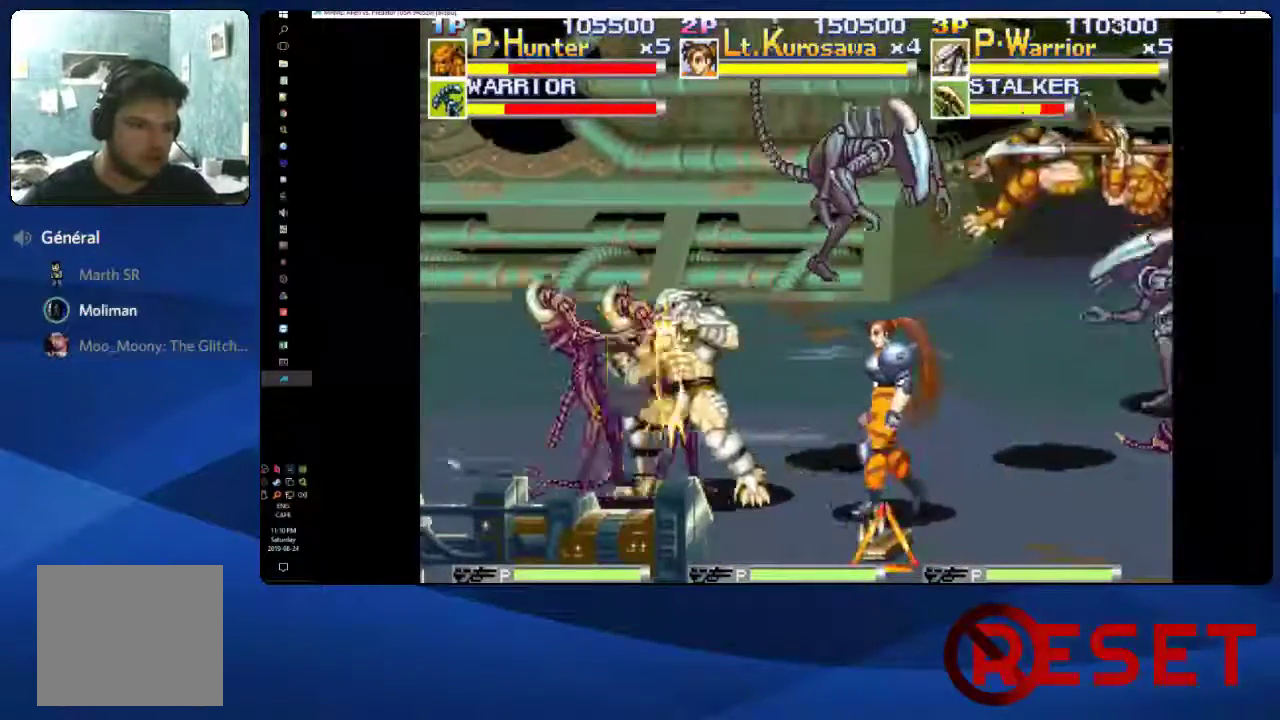
{"buttons": ["DPAD_DOWN"], "right_stick": "center", "events": [[33, "X", "up"], [117, "X", "down"], [183, "X", "up"], [250, "X", "down"], [350, "X", "up"], [417, "DPAD_LEFT", "up"], [500, "DPAD_DOWN", "down"]]}
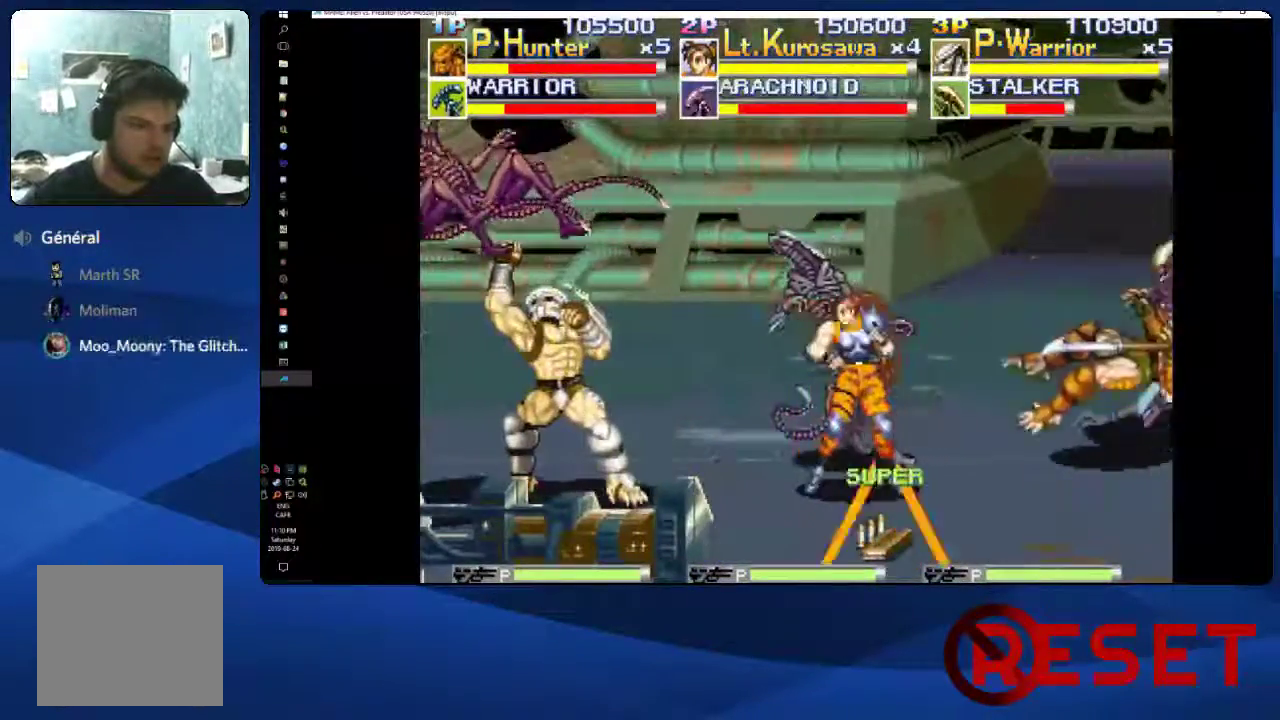
{"buttons": ["DPAD_RIGHT"], "right_stick": "center", "events": [[17, "DPAD_RIGHT", "down"], [433, "DPAD_DOWN", "up"]]}
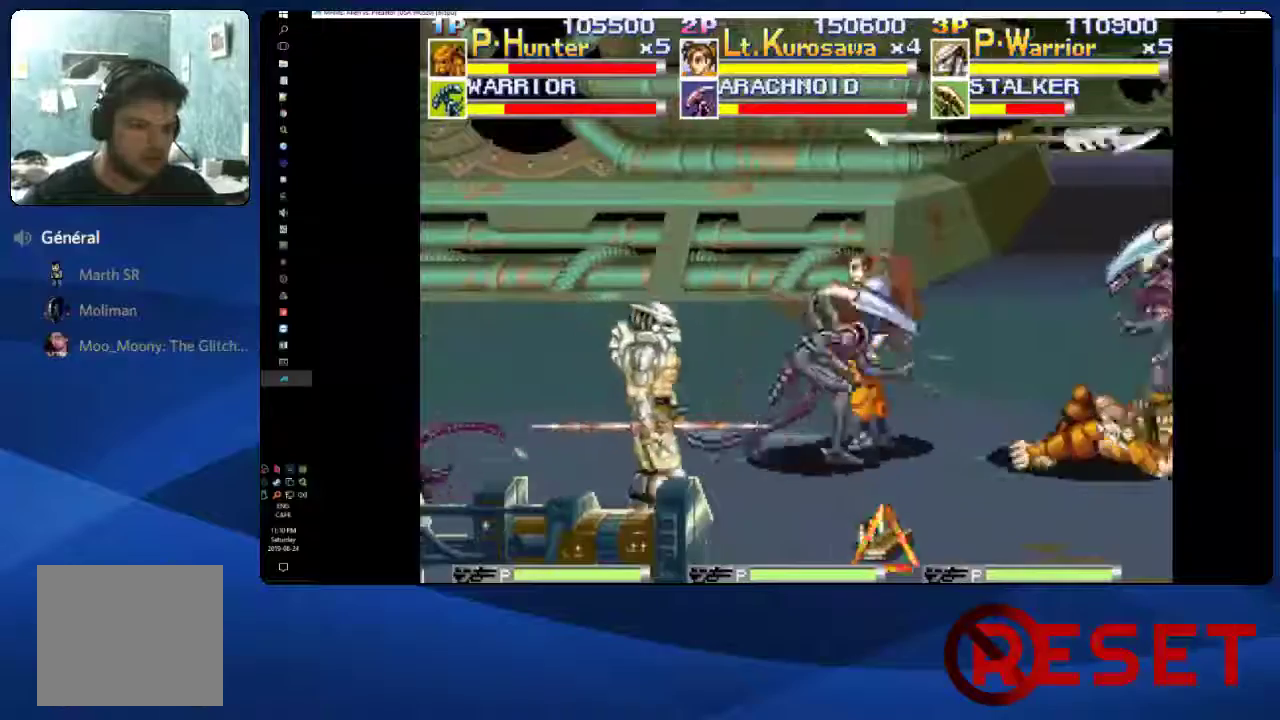
{"buttons": ["X", "DPAD_UP", "DPAD_RIGHT"], "right_stick": "center", "events": [[67, "DPAD_RIGHT", "up"], [83, "DPAD_UP", "down"], [250, "DPAD_RIGHT", "down"], [367, "X", "down"], [417, "X", "up"], [500, "X", "down"]]}
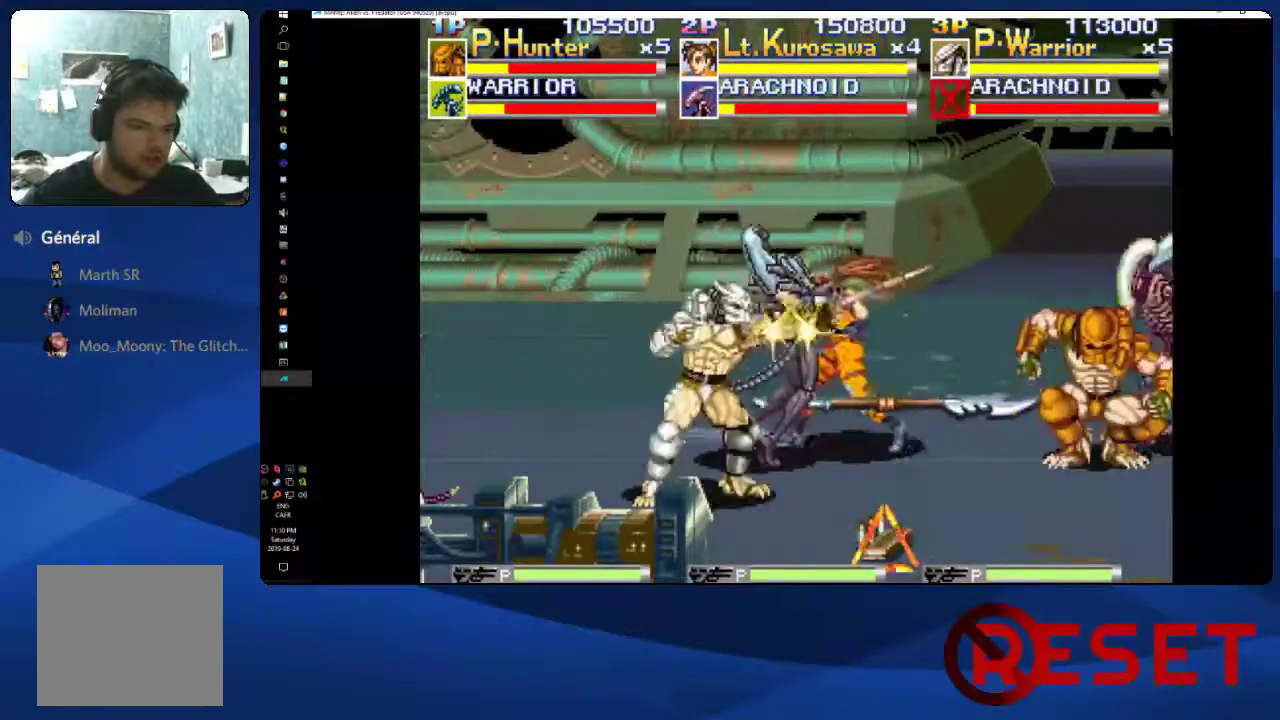
{"buttons": ["DPAD_UP", "DPAD_RIGHT"], "right_stick": "center", "events": [[83, "DPAD_RIGHT", "up"], [83, "X", "up"], [233, "X", "down"], [333, "X", "up"], [400, "X", "down"], [483, "DPAD_RIGHT", "down"], [483, "X", "up"]]}
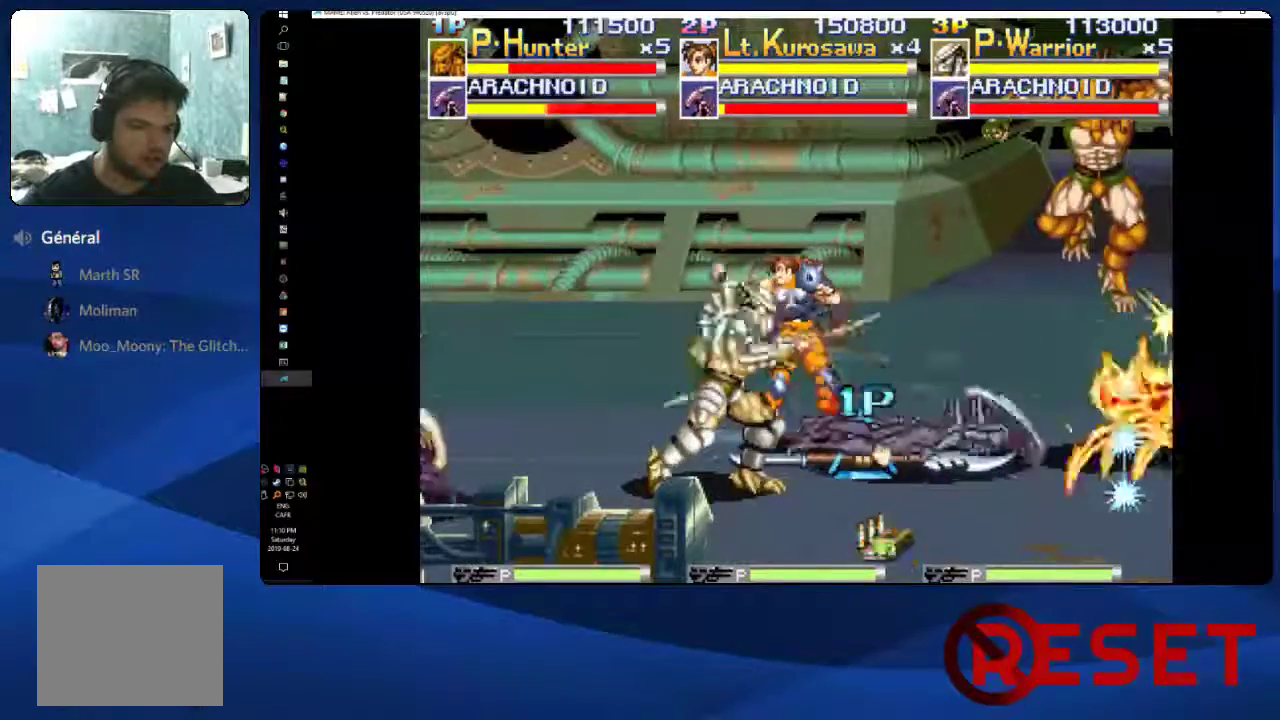
{"buttons": ["DPAD_DOWN", "DPAD_LEFT"], "right_stick": "center", "events": [[33, "X", "down"], [133, "X", "up"], [233, "X", "down"], [267, "DPAD_RIGHT", "up"], [300, "X", "up"], [317, "DPAD_LEFT", "down"], [317, "DPAD_UP", "up"], [383, "DPAD_DOWN", "down"]]}
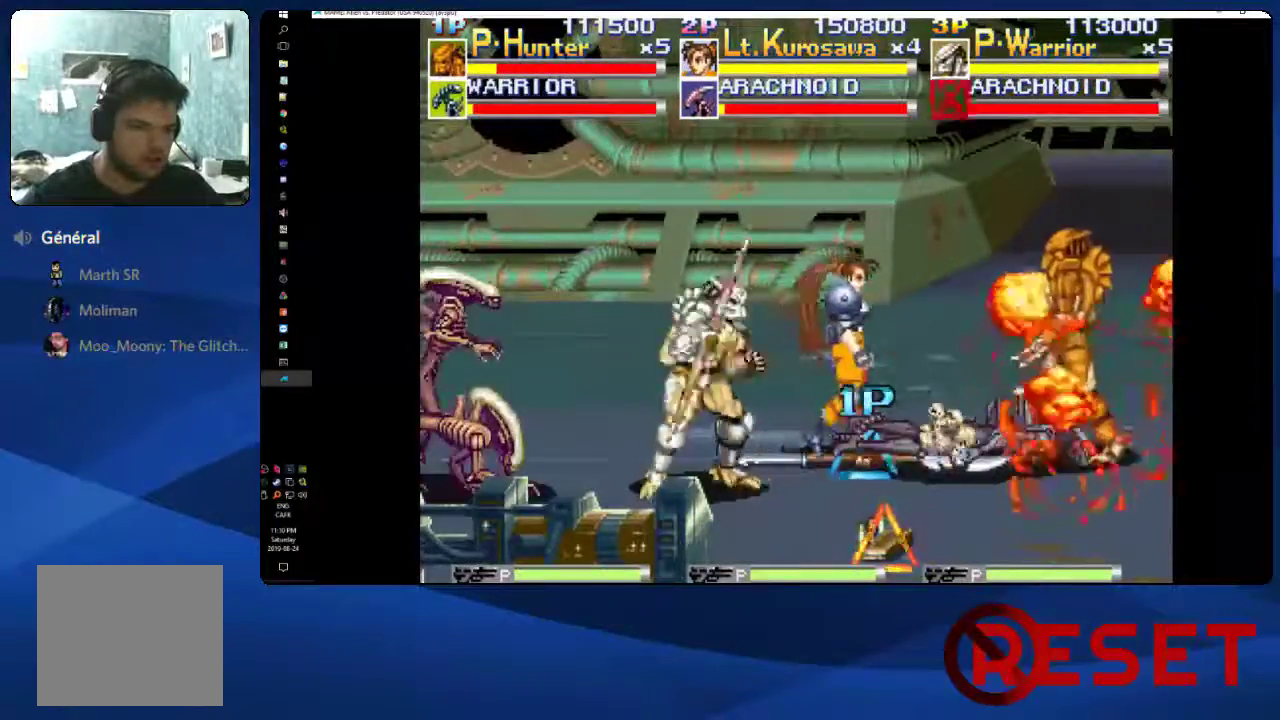
{"buttons": ["DPAD_LEFT"], "right_stick": "center", "events": [[167, "DPAD_DOWN", "up"], [250, "X", "down"], [333, "X", "up"], [383, "X", "down"], [450, "X", "up"]]}
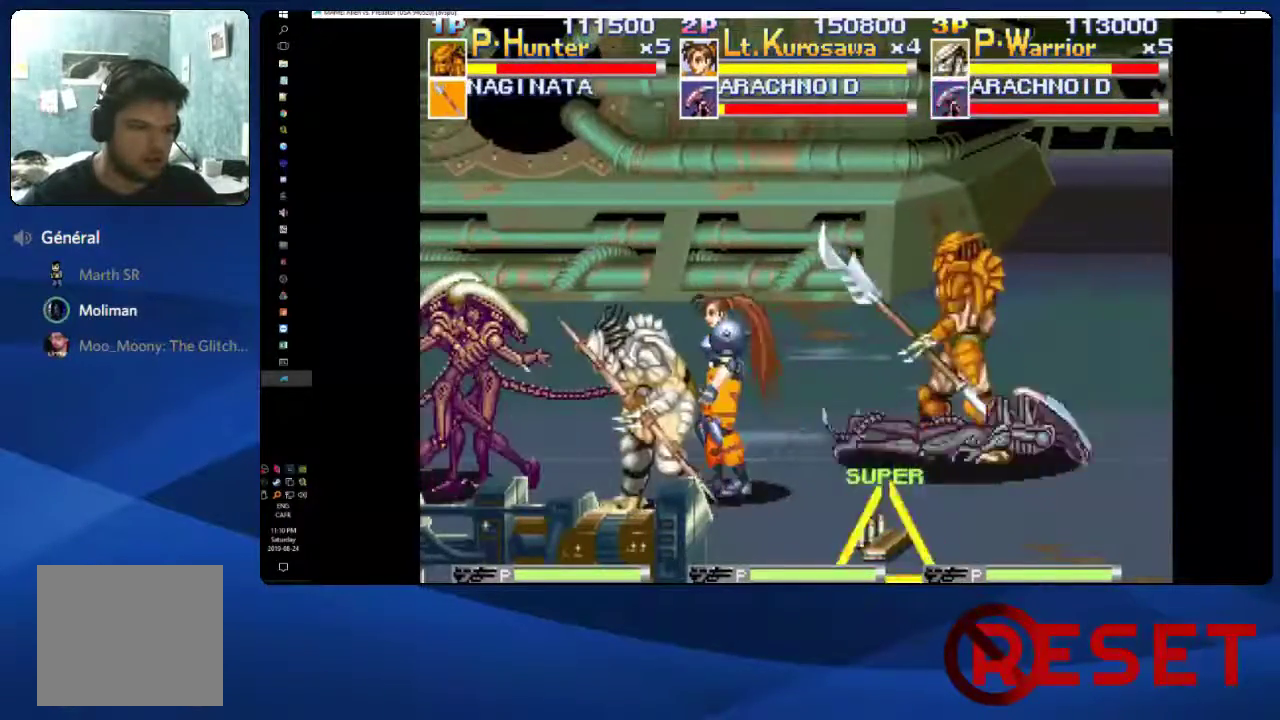
{"buttons": ["L1", "DPAD_LEFT"], "right_stick": "center", "events": [[33, "X", "down"], [83, "X", "up"], [150, "X", "down"], [217, "X", "up"], [400, "L1", "down"], [450, "DPAD_UP", "down"], [500, "DPAD_UP", "up"]]}
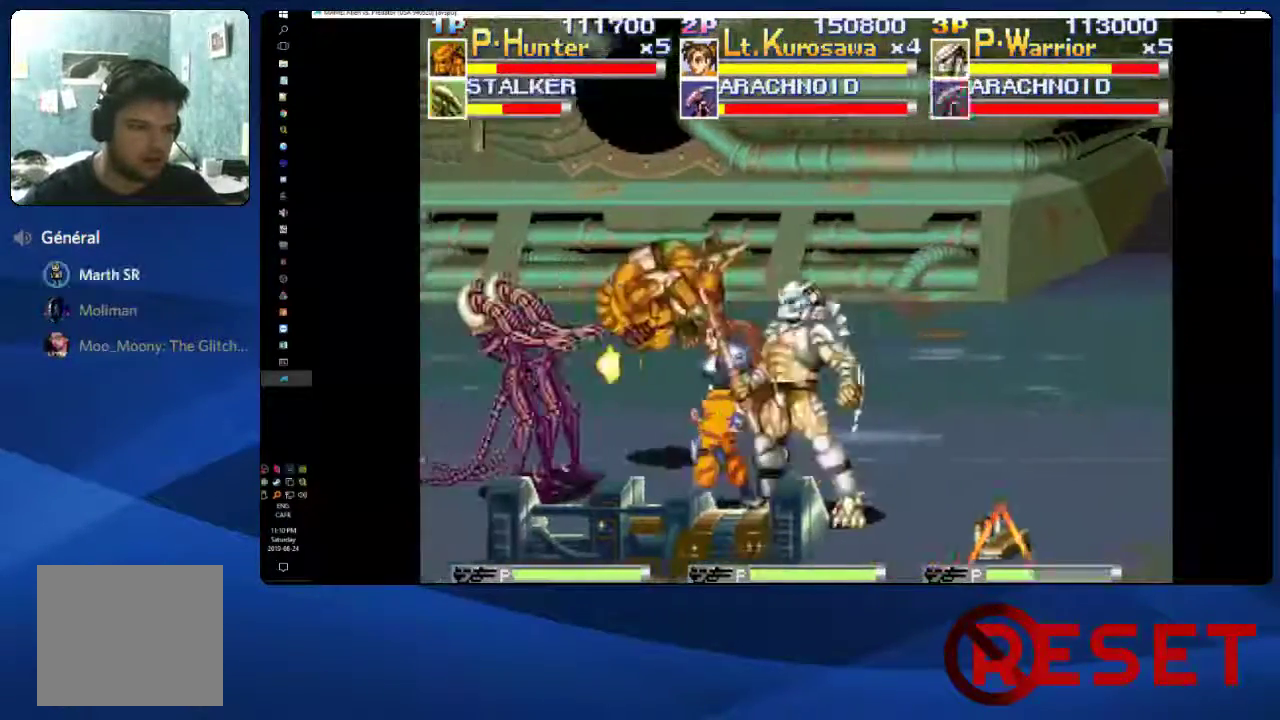
{"buttons": ["DPAD_DOWN", "DPAD_RIGHT"], "right_stick": "center", "events": [[33, "L1", "up"], [217, "DPAD_LEFT", "up"], [250, "DPAD_RIGHT", "down"], [283, "DPAD_DOWN", "down"]]}
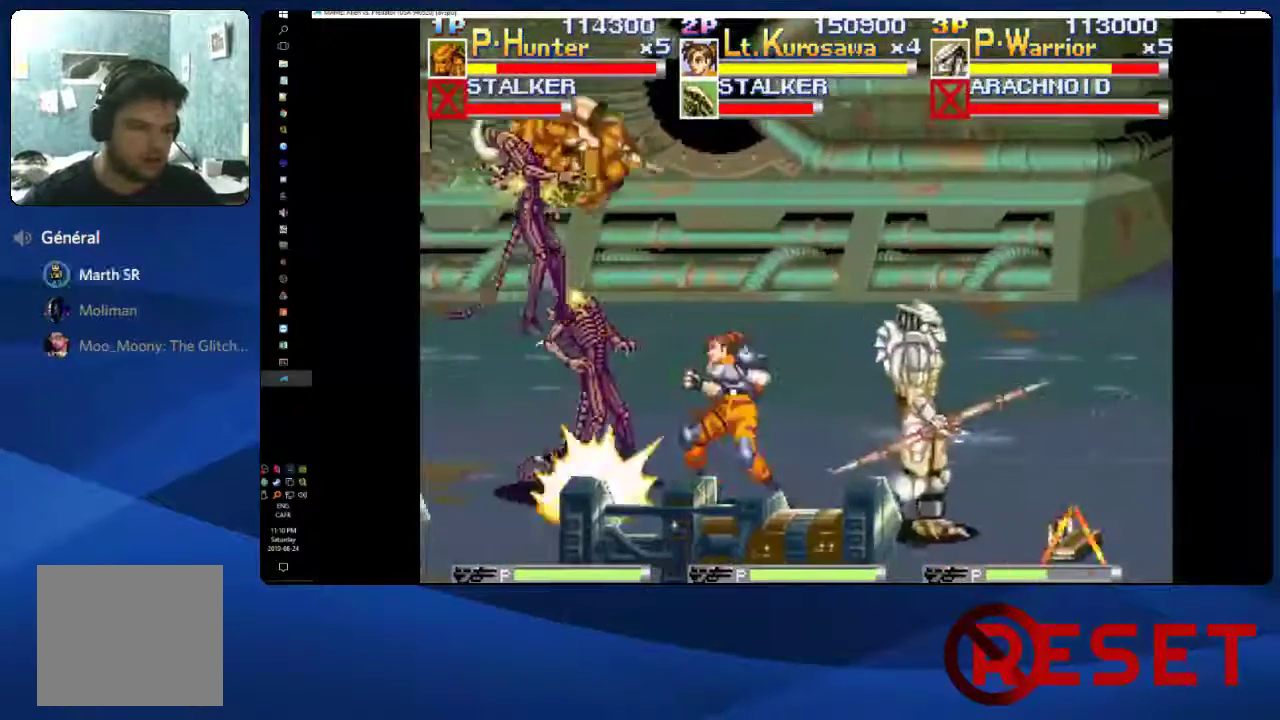
{"buttons": ["DPAD_DOWN", "DPAD_RIGHT"], "right_stick": "center", "events": [[300, "DPAD_DOWN", "up"], [383, "DPAD_DOWN", "down"]]}
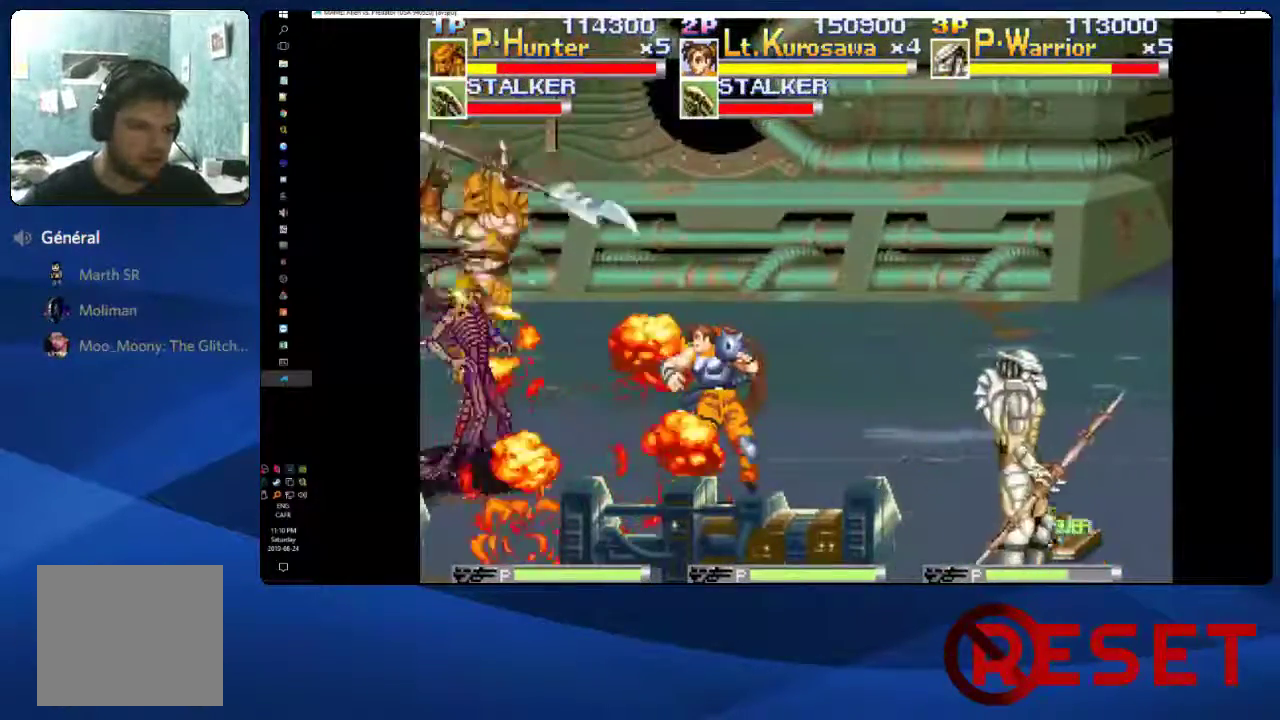
{"buttons": ["DPAD_LEFT"], "right_stick": "center", "events": [[67, "DPAD_DOWN", "up"], [167, "DPAD_UP", "down"], [233, "DPAD_RIGHT", "up"], [383, "DPAD_UP", "up"], [500, "DPAD_LEFT", "down"]]}
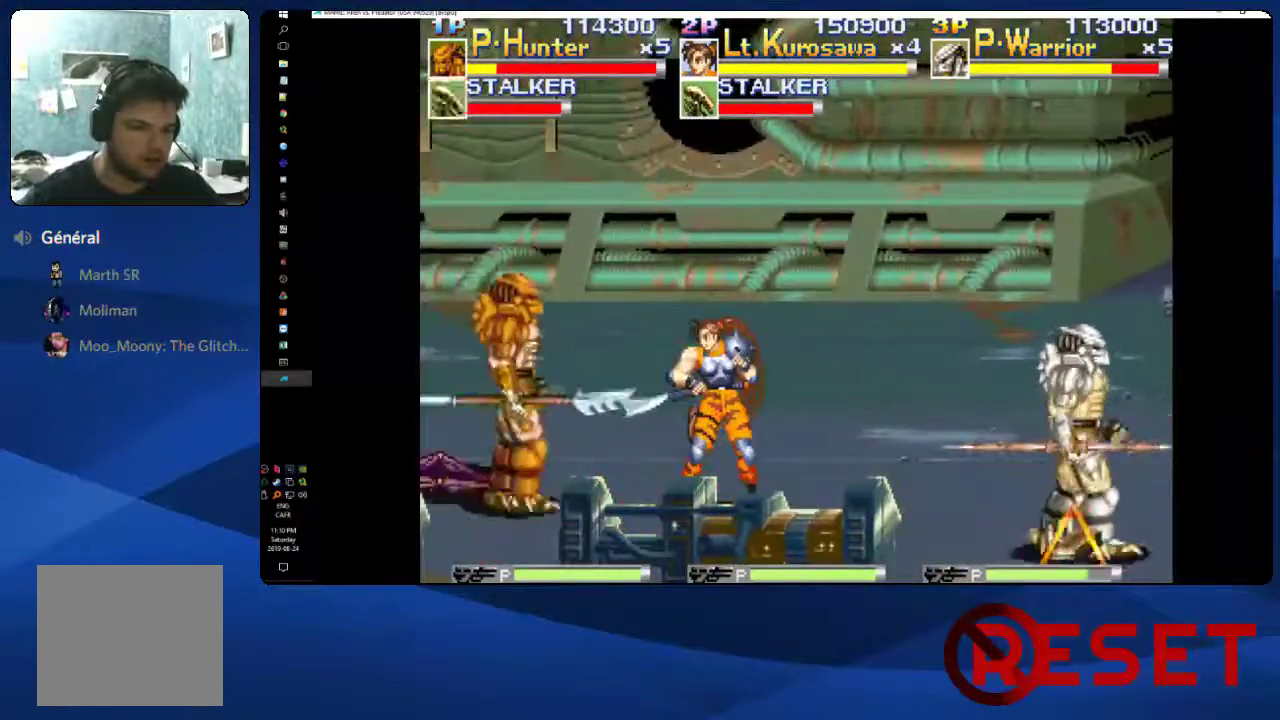
{"buttons": [], "right_stick": "center", "events": [[33, "DPAD_UP", "down"], [150, "DPAD_UP", "up"], [167, "DPAD_LEFT", "up"], [183, "DPAD_DOWN", "down"], [333, "DPAD_RIGHT", "down"], [367, "DPAD_DOWN", "up"], [500, "DPAD_RIGHT", "up"]]}
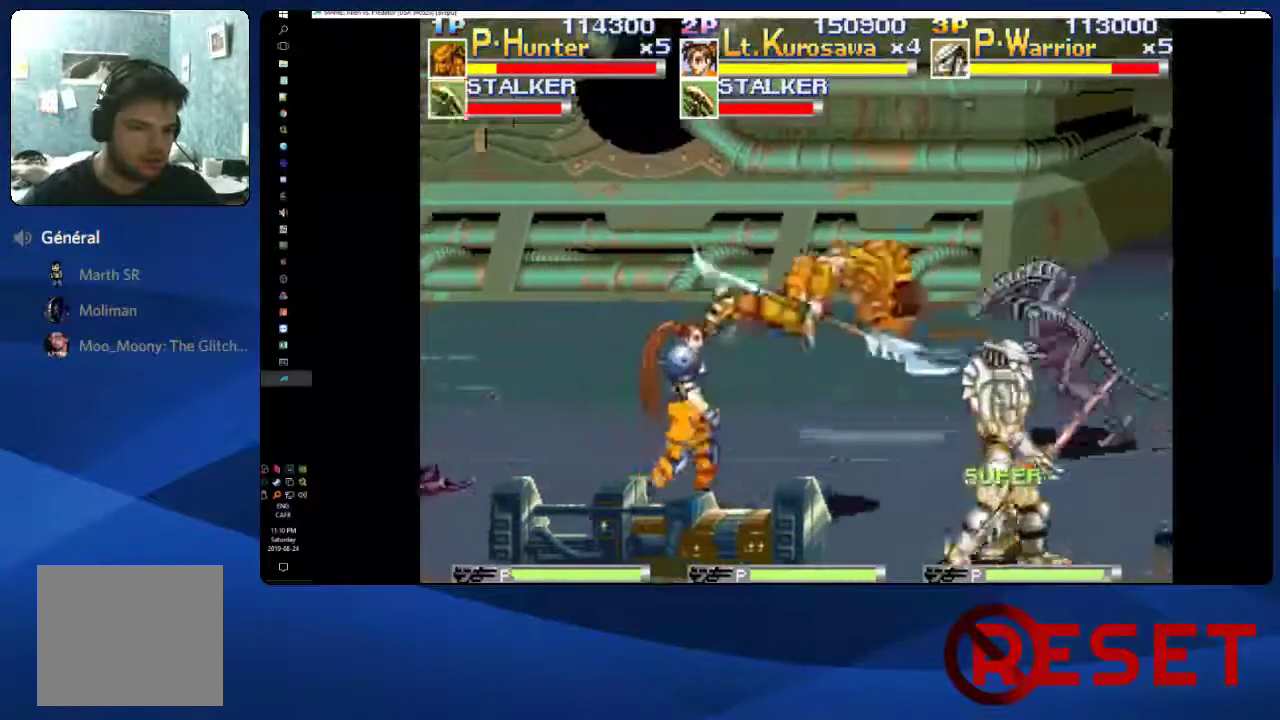
{"buttons": ["DPAD_UP", "DPAD_RIGHT"], "right_stick": "center", "events": [[83, "DPAD_UP", "down"], [433, "DPAD_RIGHT", "down"]]}
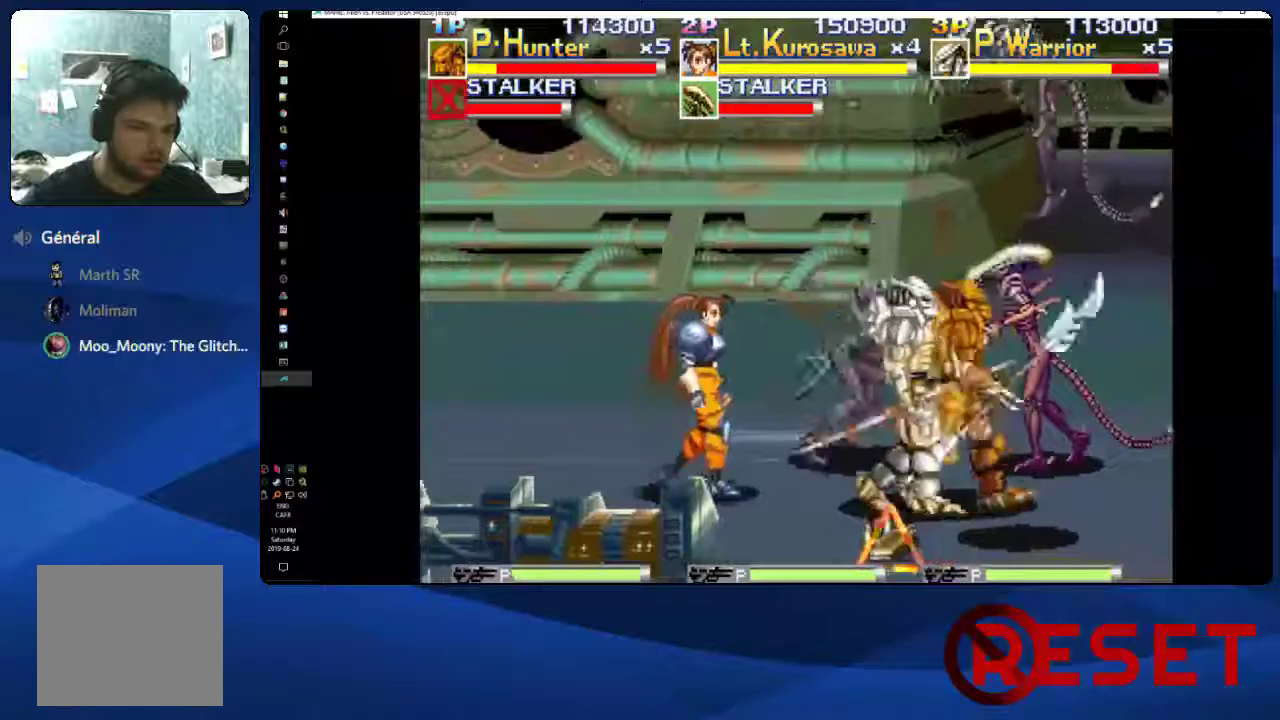
{"buttons": ["DPAD_UP", "DPAD_RIGHT"], "right_stick": "center", "events": [[83, "X", "down"], [183, "X", "up"], [267, "X", "down"], [333, "X", "up"], [417, "X", "down"], [483, "X", "up"]]}
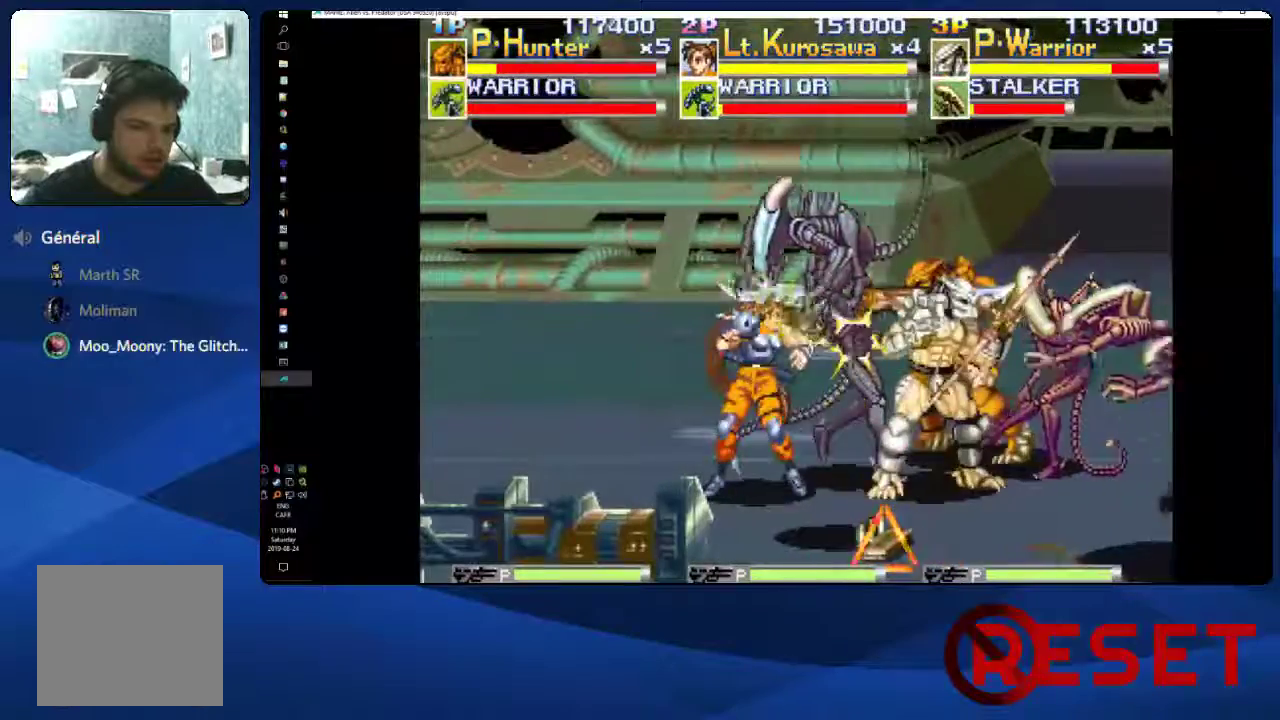
{"buttons": ["DPAD_UP", "DPAD_RIGHT"], "right_stick": "center", "events": [[67, "X", "down"], [117, "X", "up"], [183, "X", "down"], [233, "X", "up"], [300, "X", "down"], [350, "X", "up"], [433, "X", "down"], [483, "X", "up"]]}
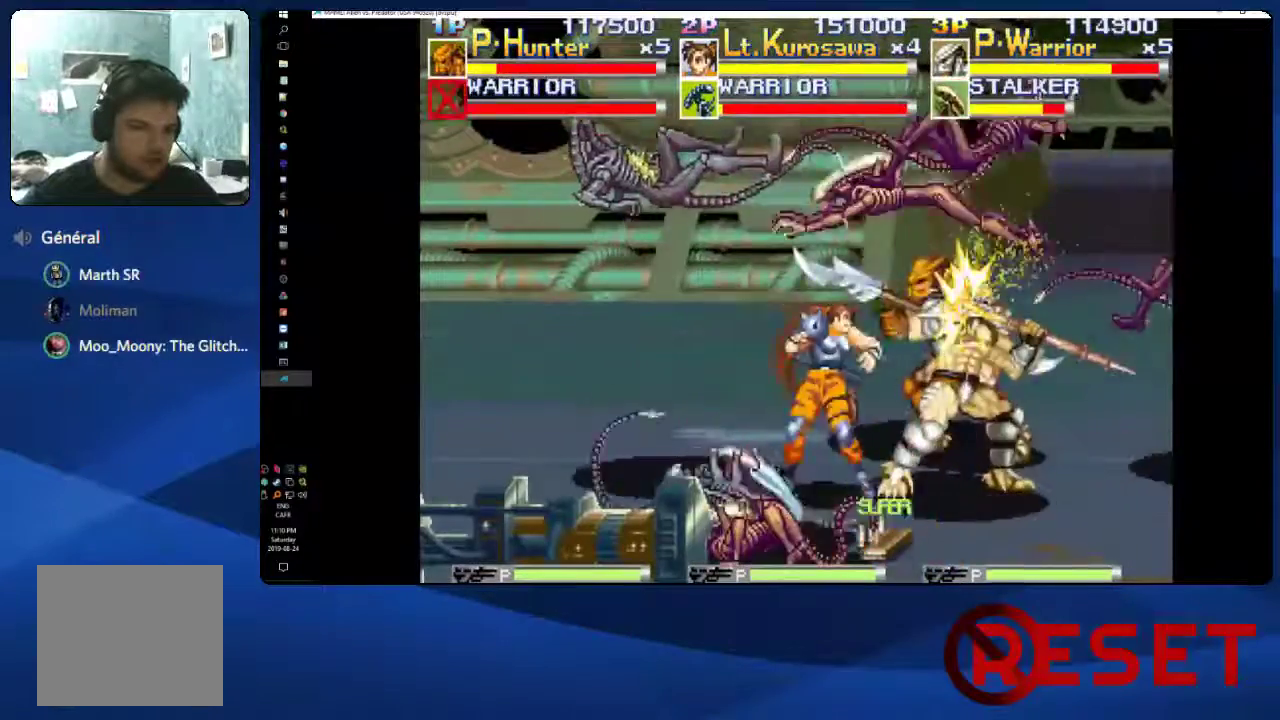
{"buttons": ["DPAD_UP", "DPAD_LEFT"], "right_stick": "center", "events": [[67, "X", "down"], [133, "X", "up"], [200, "X", "down"], [267, "X", "up"], [433, "DPAD_RIGHT", "up"], [483, "DPAD_LEFT", "down"]]}
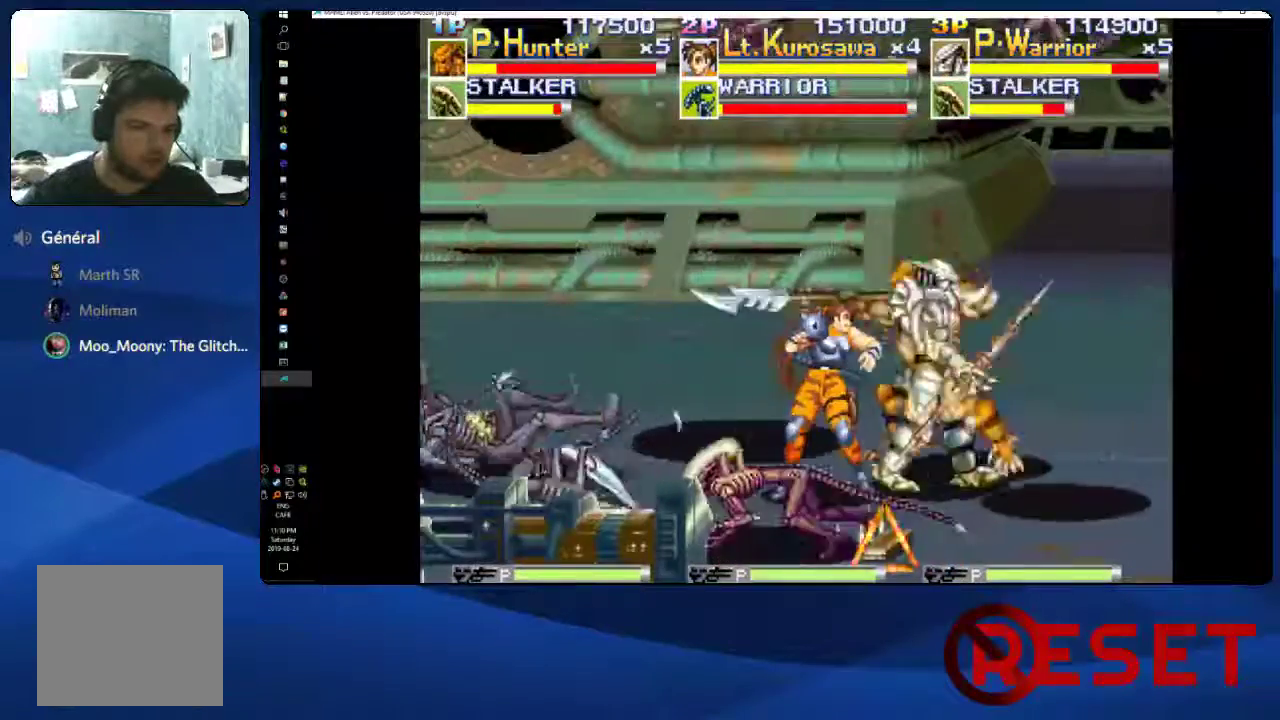
{"buttons": ["X", "DPAD_LEFT"], "right_stick": "center", "events": [[17, "DPAD_UP", "up"], [250, "DPAD_DOWN", "down"], [350, "DPAD_DOWN", "up"], [483, "X", "down"]]}
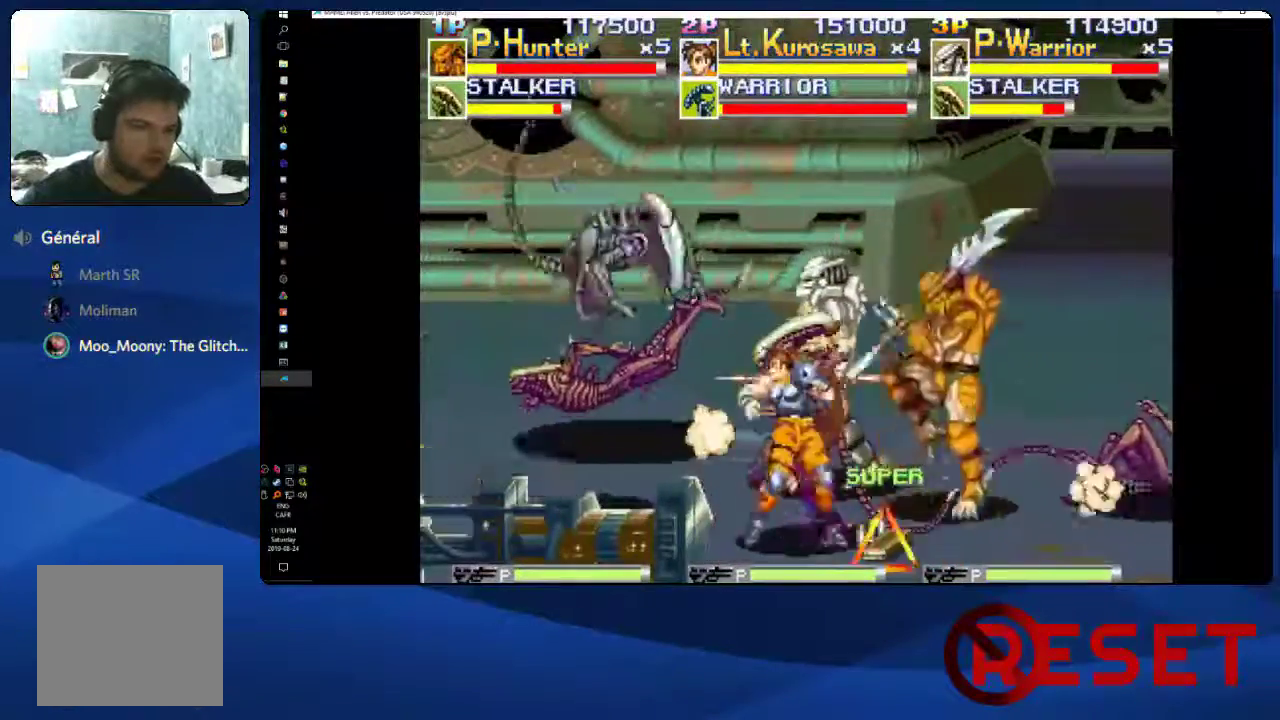
{"buttons": ["DPAD_LEFT"], "right_stick": "center", "events": [[17, "X", "up"], [100, "X", "down"], [167, "X", "up"], [233, "X", "down"], [317, "X", "up"], [383, "X", "down"], [450, "X", "up"]]}
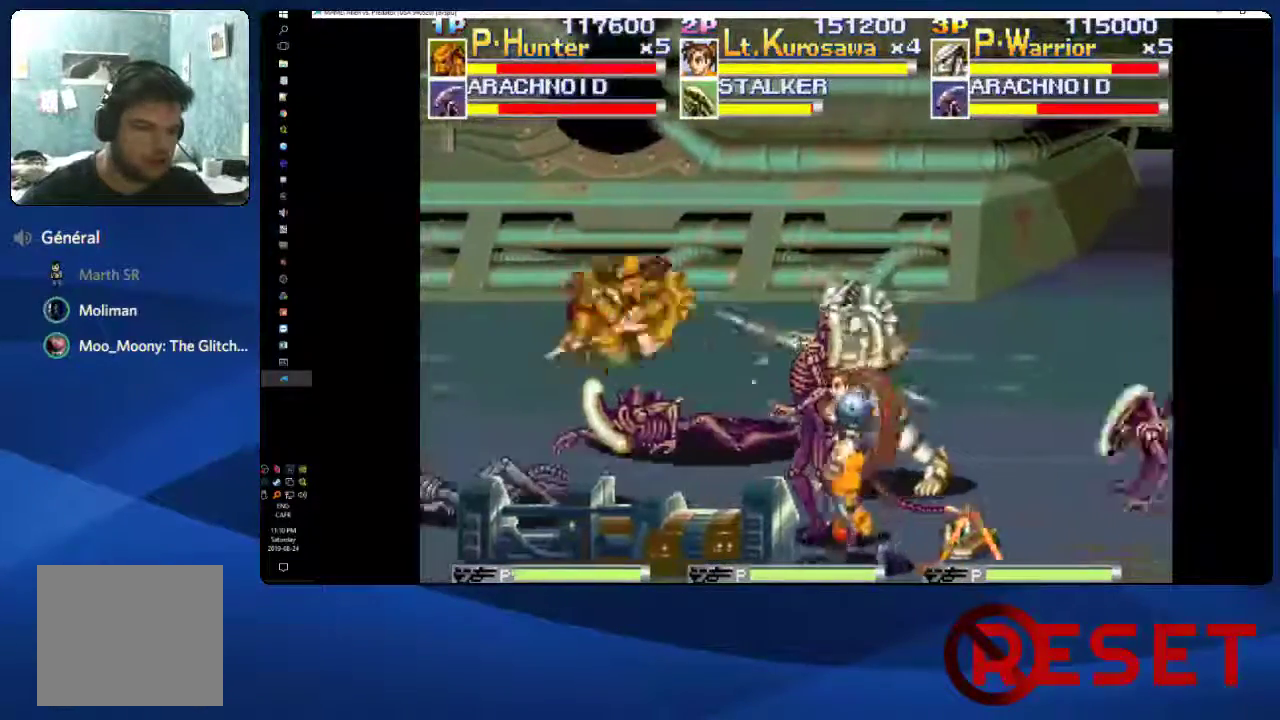
{"buttons": ["DPAD_UP", "DPAD_LEFT"], "right_stick": "center", "events": [[33, "X", "down"], [133, "X", "up"], [217, "X", "down"], [317, "X", "up"], [467, "DPAD_UP", "down"]]}